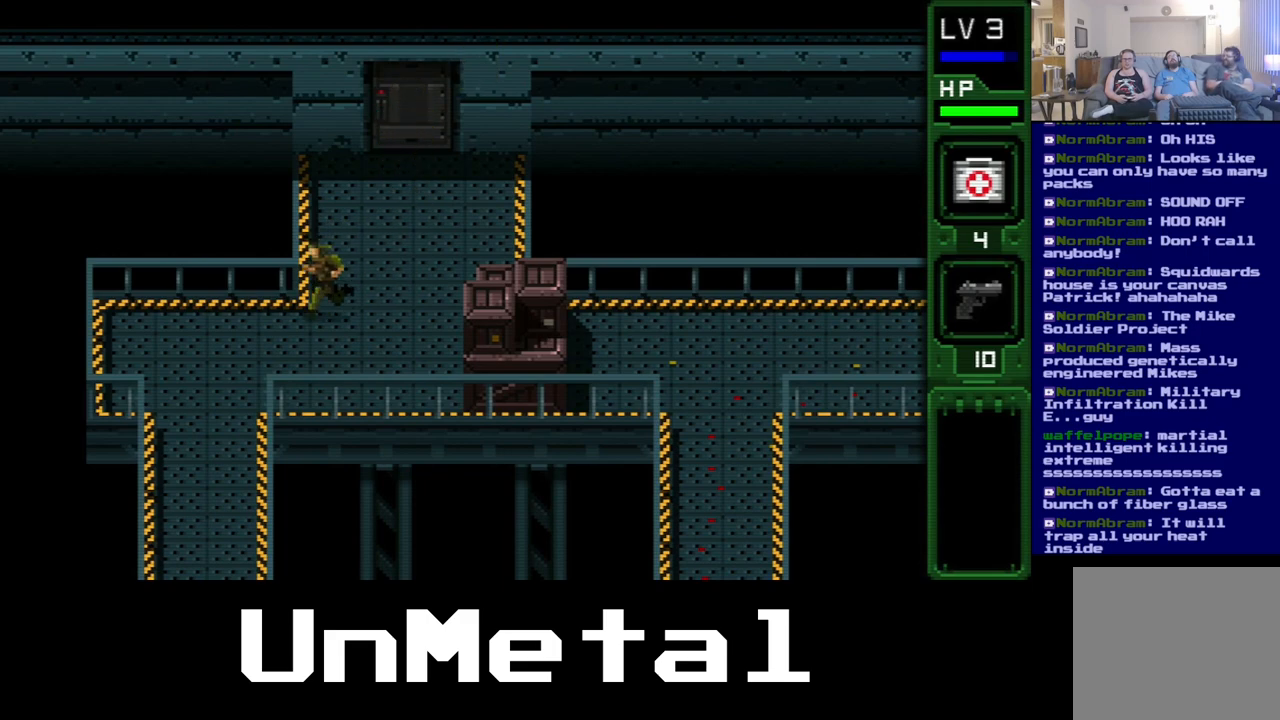
Gameplay with a controller (Xbox layout); each line is a JSON object with the inputs held at the frame after it. "events" lists button and stick changes between this image and that frame as [ms after this image, input, new state], when the widget could be followed in between. Not read: DPAD_UP L3 R3.
{"buttons": ["DPAD_LEFT", "START"], "left_stick": "center", "right_stick": "center", "events": [[367, "DPAD_DOWN", "up"], [500, "START", "down"]]}
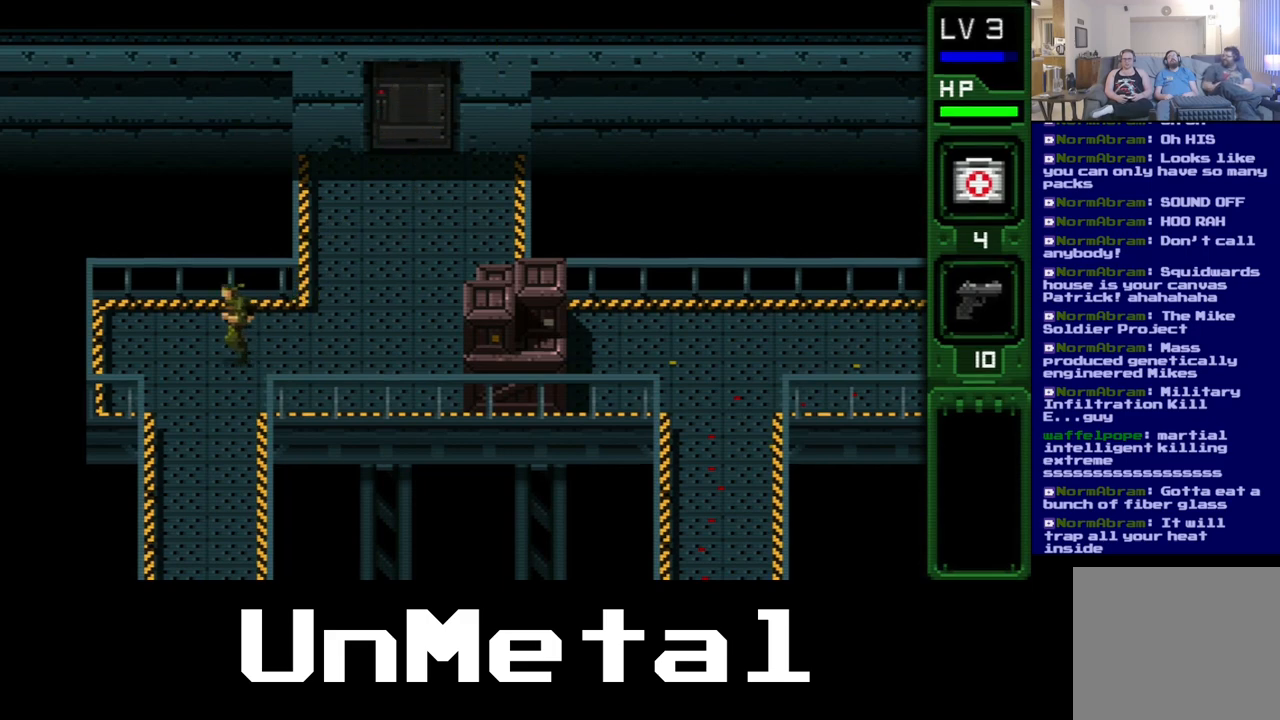
{"buttons": ["START"], "left_stick": "center", "right_stick": "center", "events": [[67, "DPAD_LEFT", "up"], [200, "START", "up"], [483, "START", "down"]]}
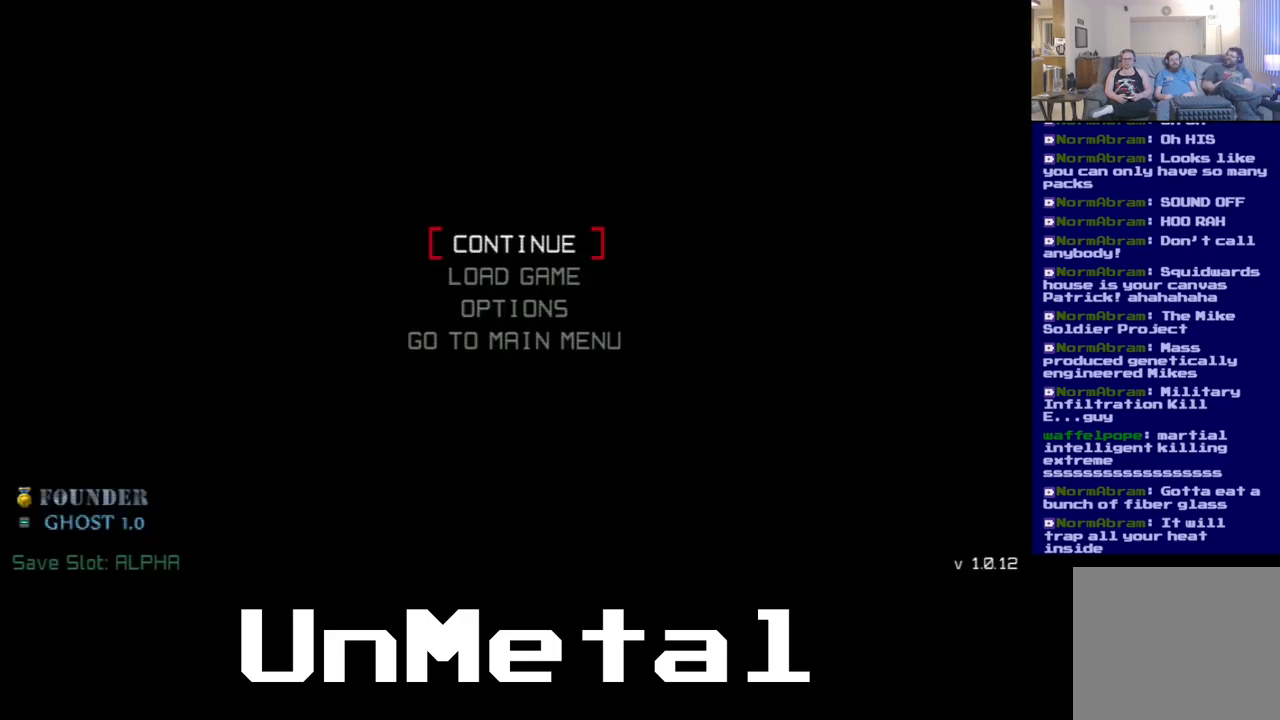
{"buttons": [], "left_stick": "center", "right_stick": "center", "events": [[200, "START", "up"]]}
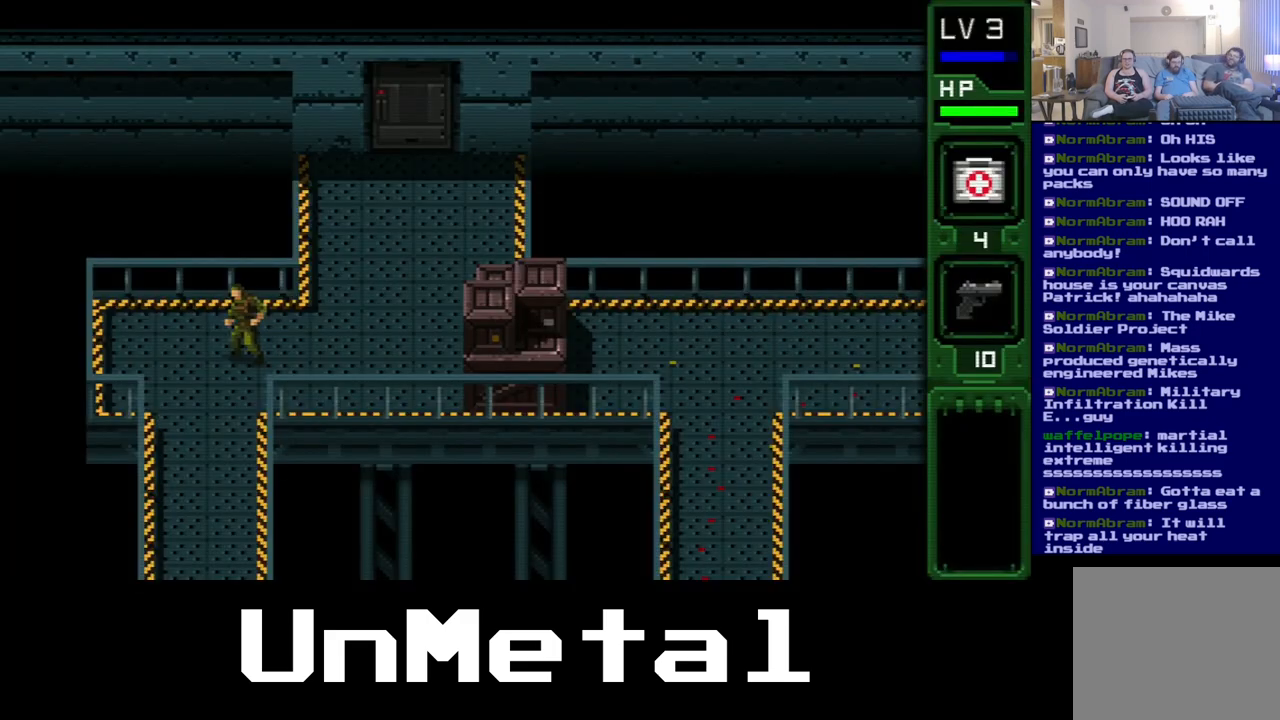
{"buttons": [], "left_stick": "center", "right_stick": "center", "events": [[150, "SELECT", "down"], [233, "SELECT", "up"]]}
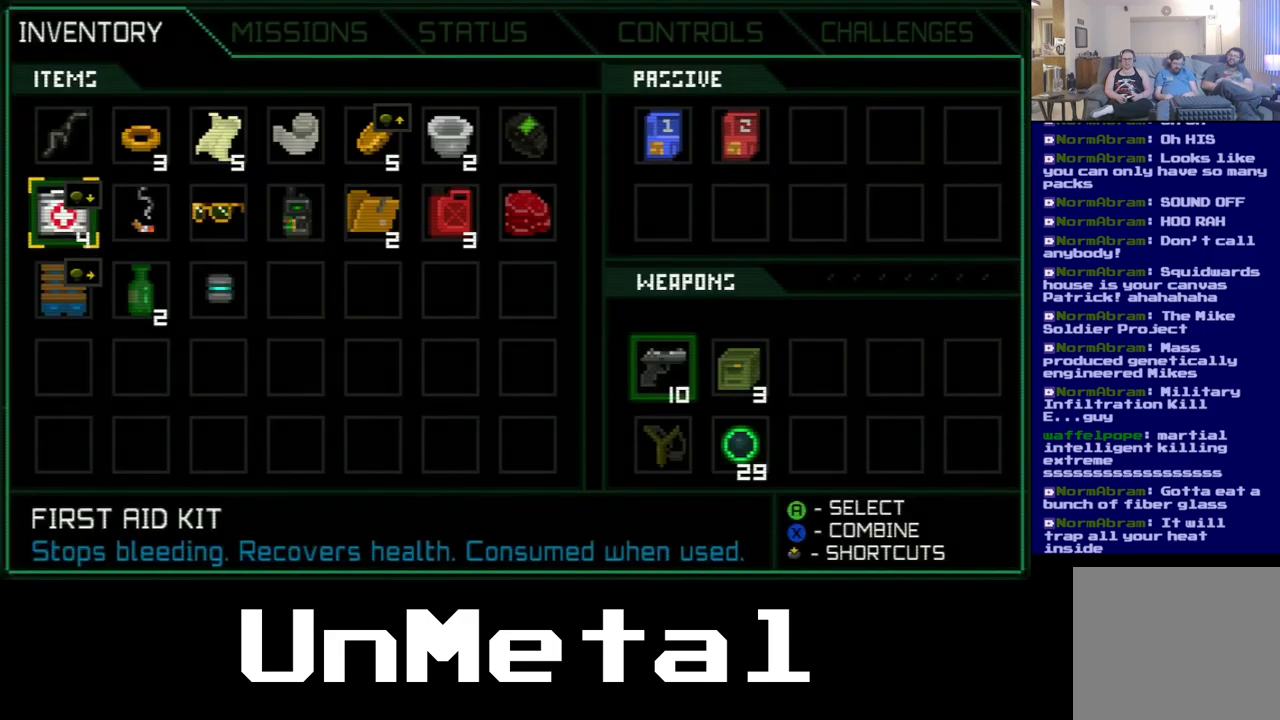
{"buttons": [], "left_stick": "center", "right_stick": "center", "events": []}
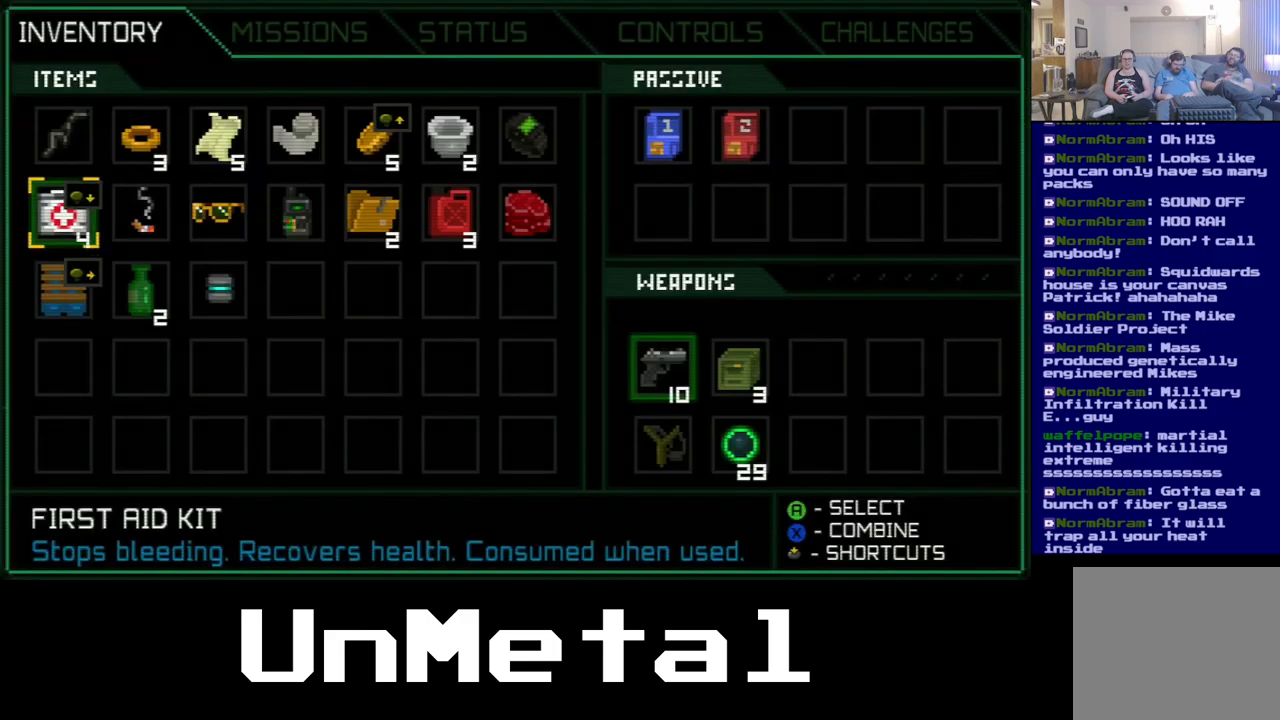
{"buttons": [], "left_stick": "center", "right_stick": "center", "events": []}
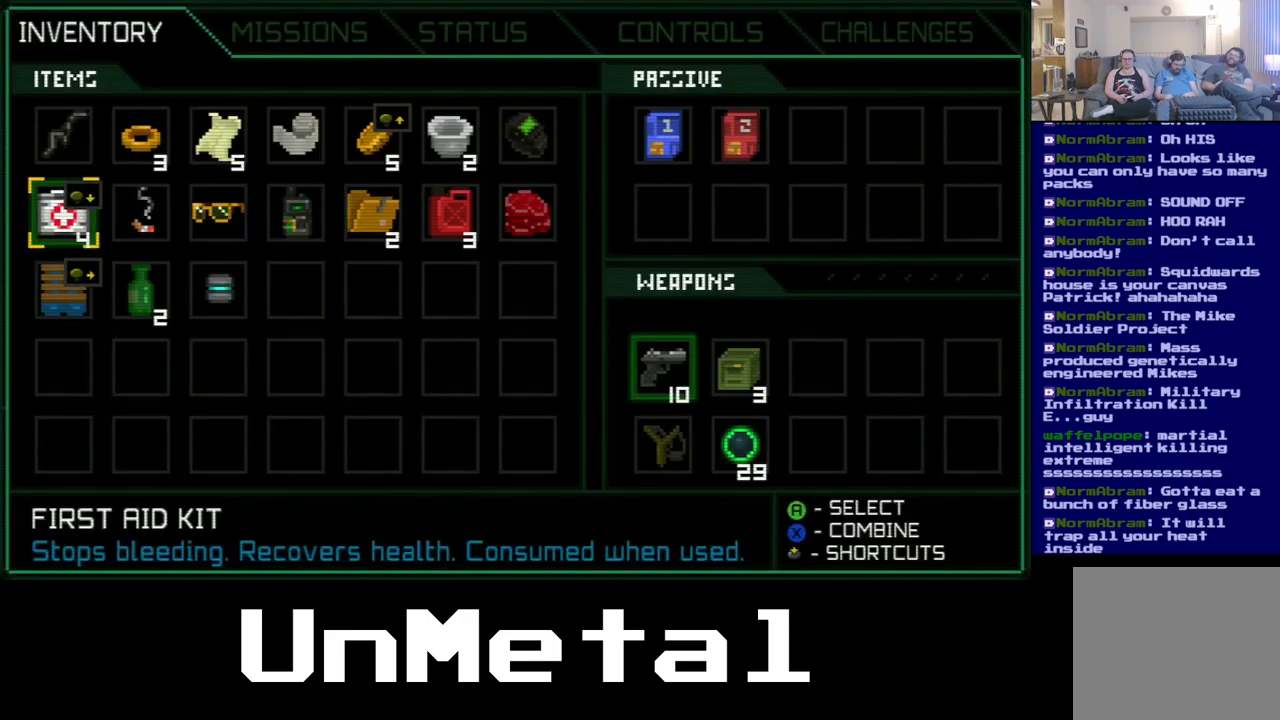
{"buttons": [], "left_stick": "center", "right_stick": "center", "events": [[133, "SELECT", "down"], [283, "SELECT", "up"]]}
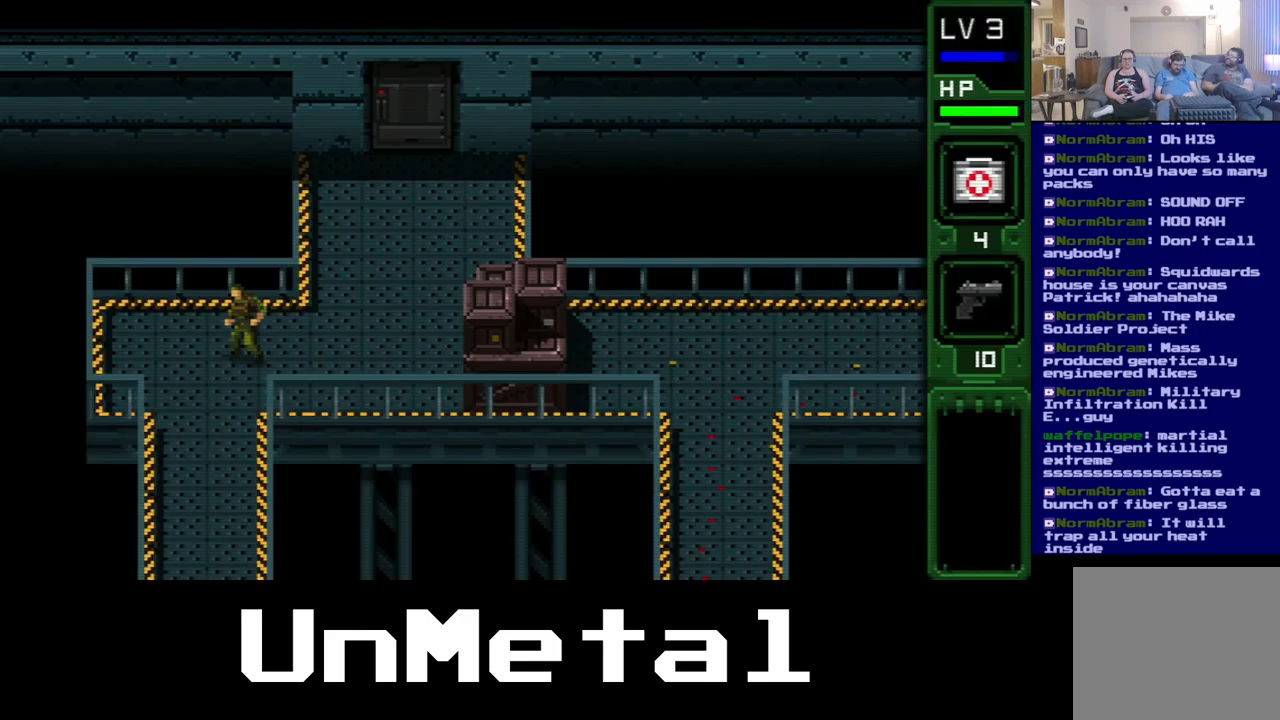
{"buttons": ["DPAD_DOWN"], "left_stick": "center", "right_stick": "center", "events": [[33, "DPAD_DOWN", "down"], [50, "DPAD_LEFT", "down"], [233, "DPAD_DOWN", "up"], [317, "DPAD_DOWN", "down"], [383, "DPAD_LEFT", "up"]]}
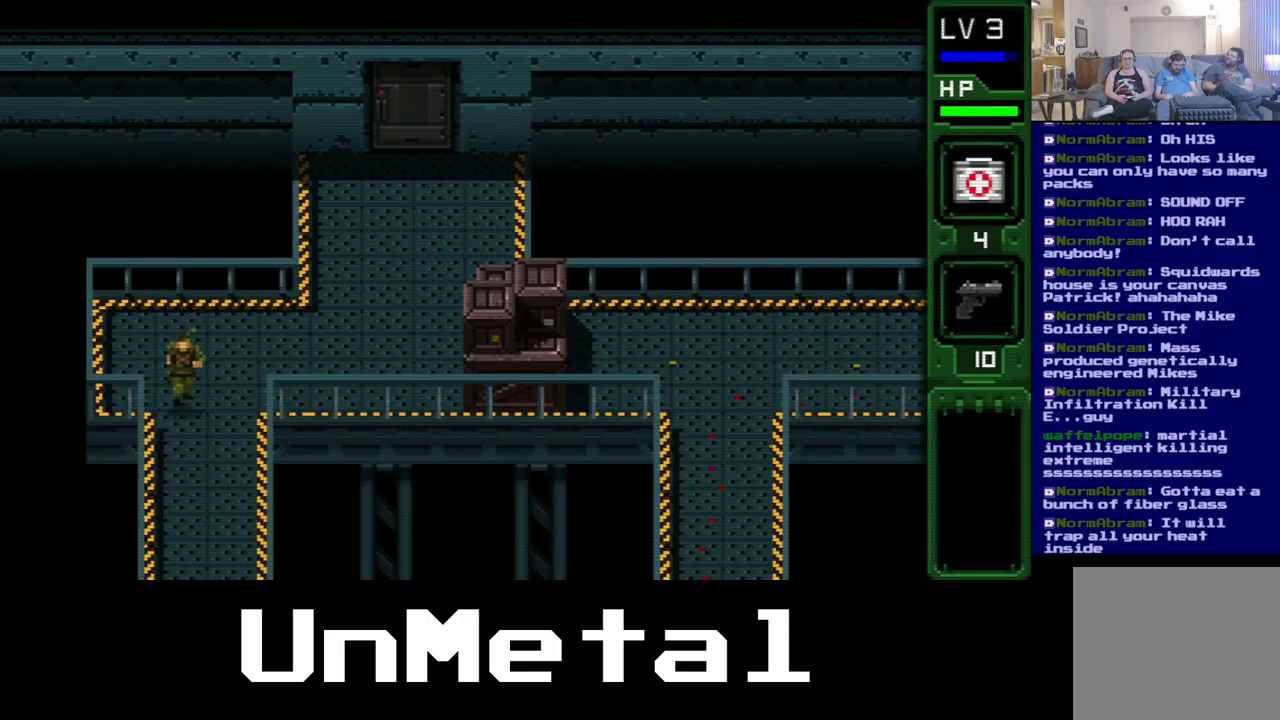
{"buttons": ["DPAD_DOWN"], "left_stick": "center", "right_stick": "center", "events": []}
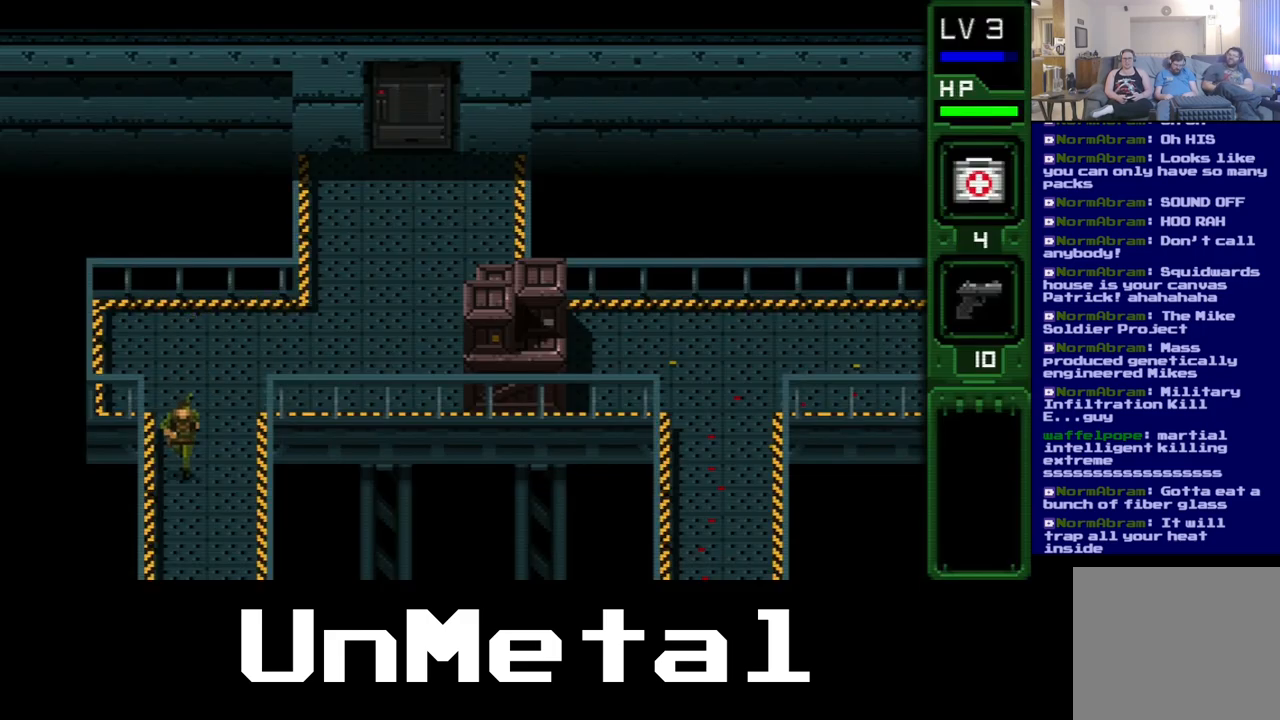
{"buttons": ["DPAD_DOWN"], "left_stick": "center", "right_stick": "center", "events": []}
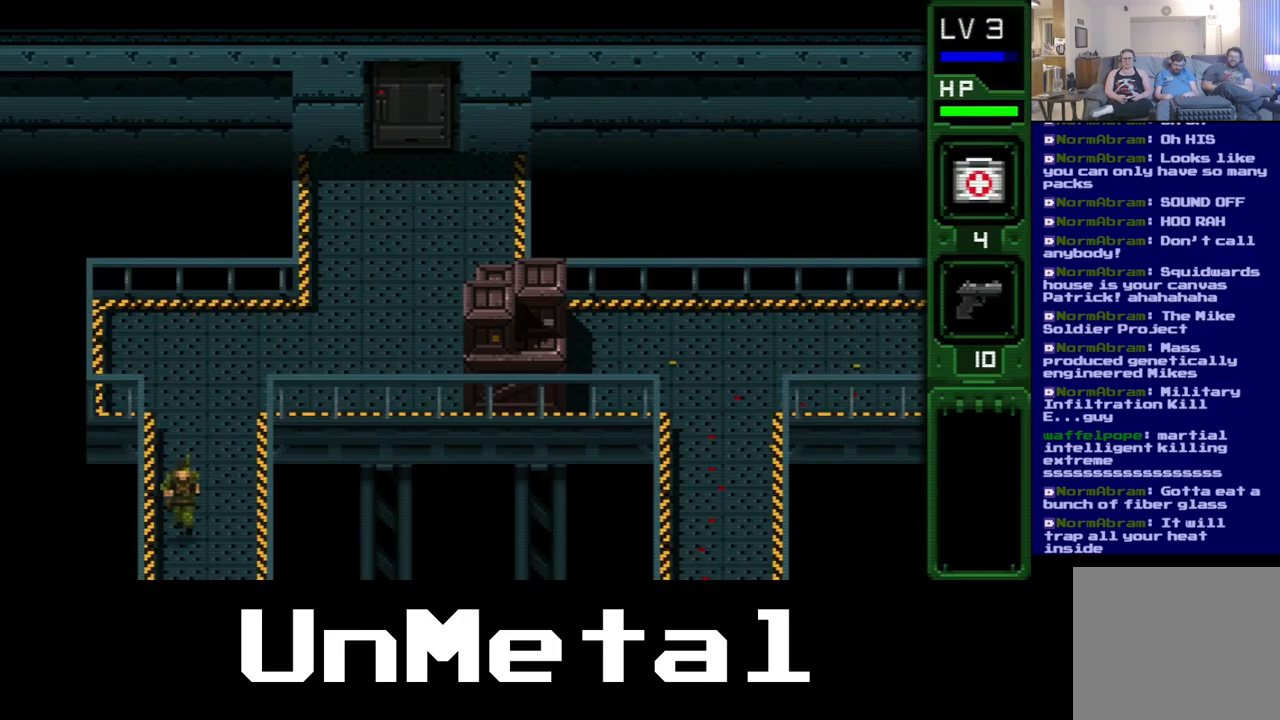
{"buttons": ["DPAD_DOWN"], "left_stick": "center", "right_stick": "center", "events": [[33, "DPAD_RIGHT", "down"], [150, "DPAD_RIGHT", "up"]]}
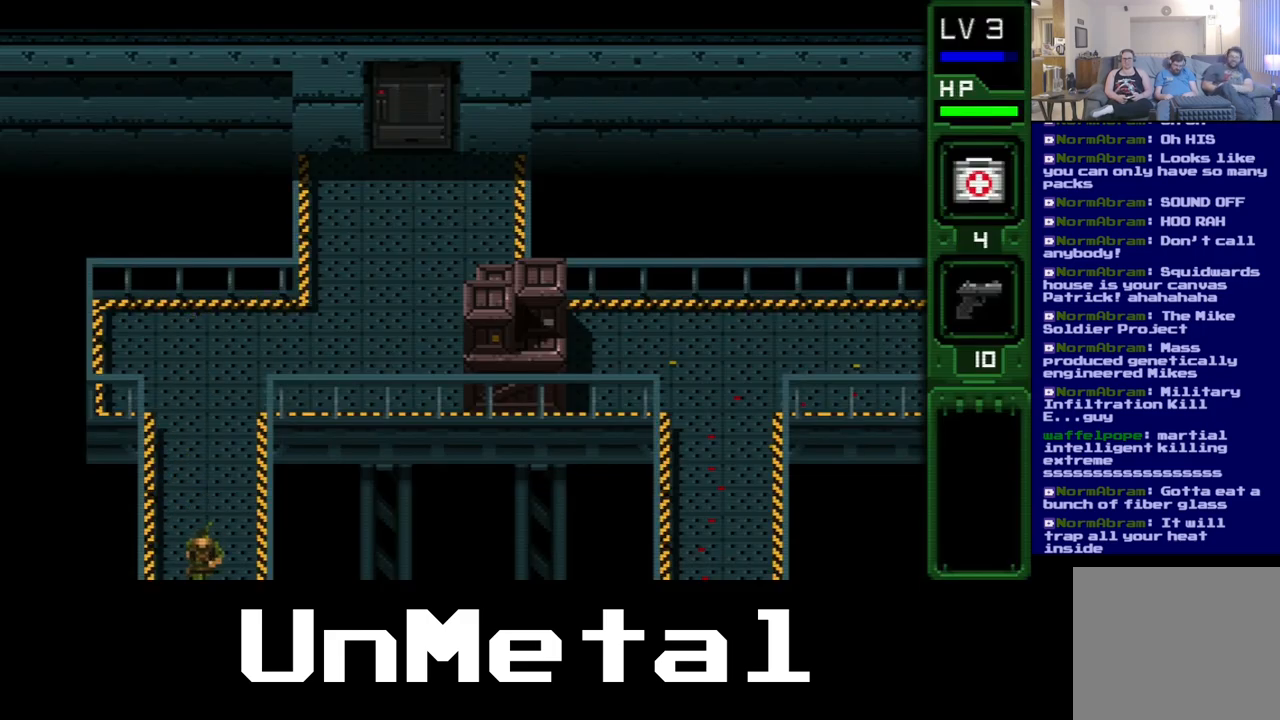
{"buttons": ["DPAD_DOWN"], "left_stick": "center", "right_stick": "center", "events": []}
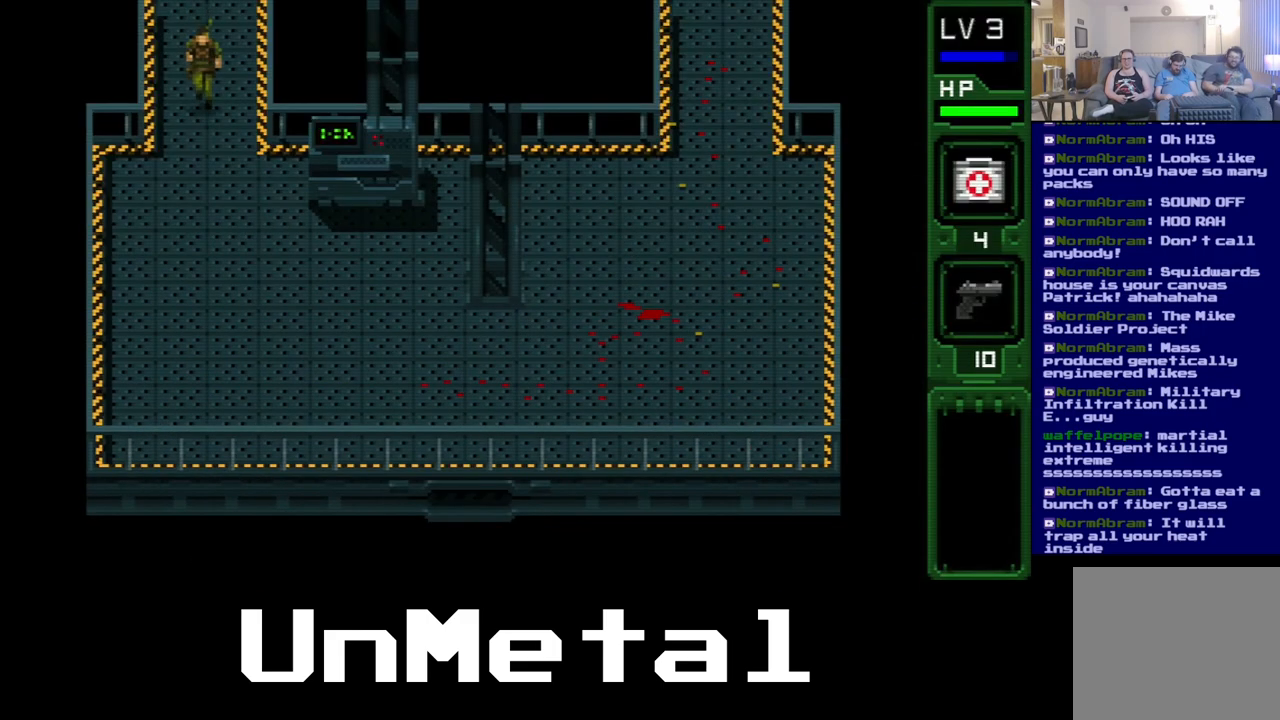
{"buttons": ["DPAD_DOWN"], "left_stick": "center", "right_stick": "center", "events": []}
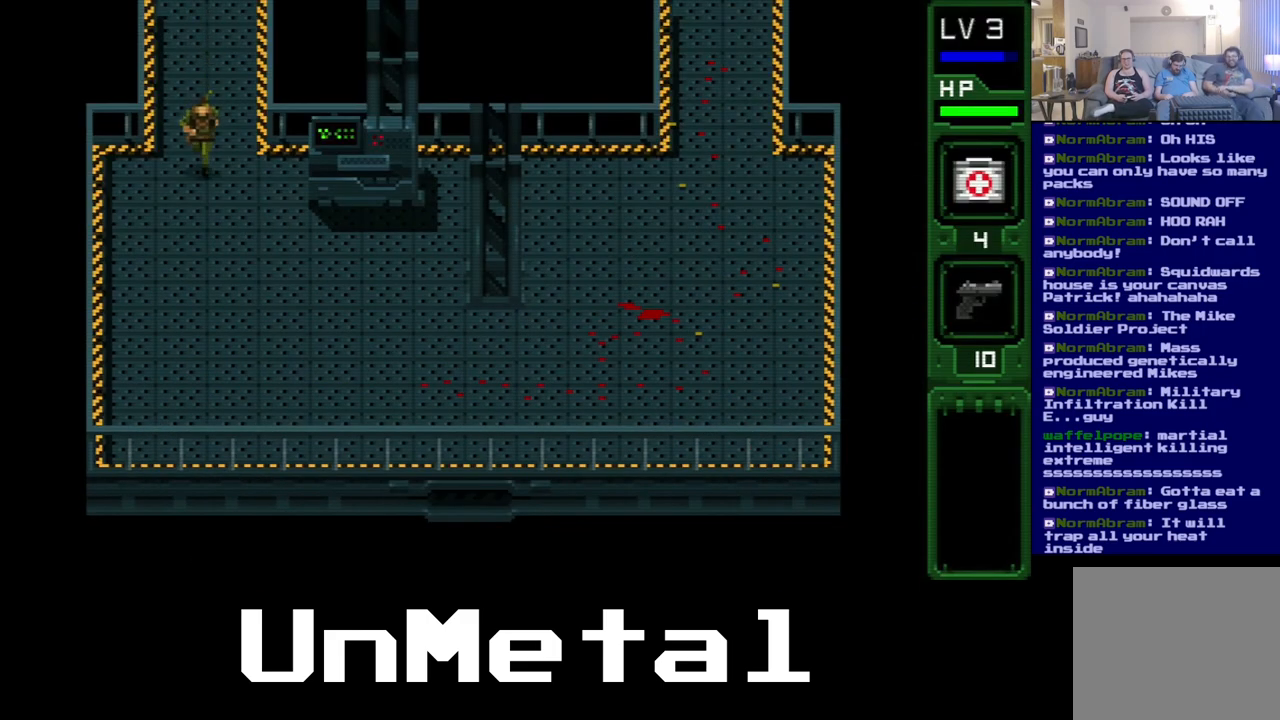
{"buttons": ["DPAD_DOWN", "DPAD_RIGHT"], "left_stick": "center", "right_stick": "center", "events": [[333, "DPAD_RIGHT", "down"]]}
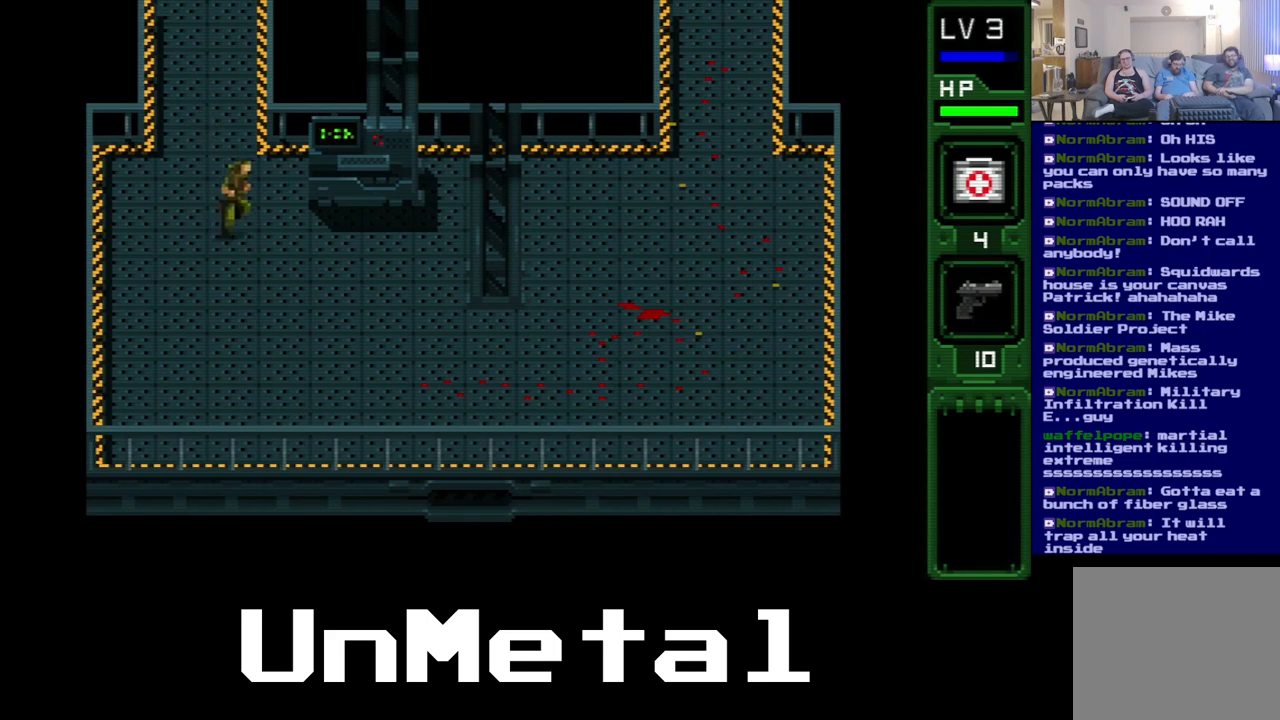
{"buttons": ["DPAD_RIGHT"], "left_stick": "center", "right_stick": "center", "events": [[400, "DPAD_DOWN", "up"]]}
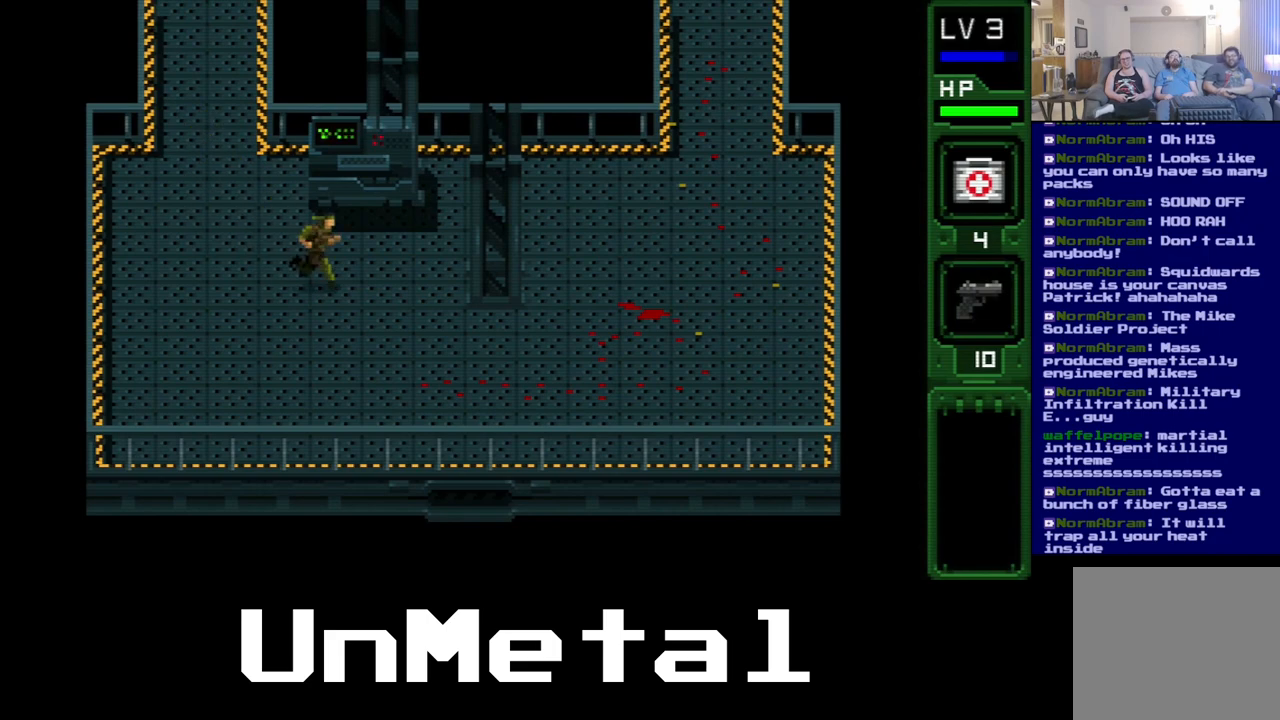
{"buttons": ["DPAD_RIGHT"], "left_stick": "center", "right_stick": "center", "events": []}
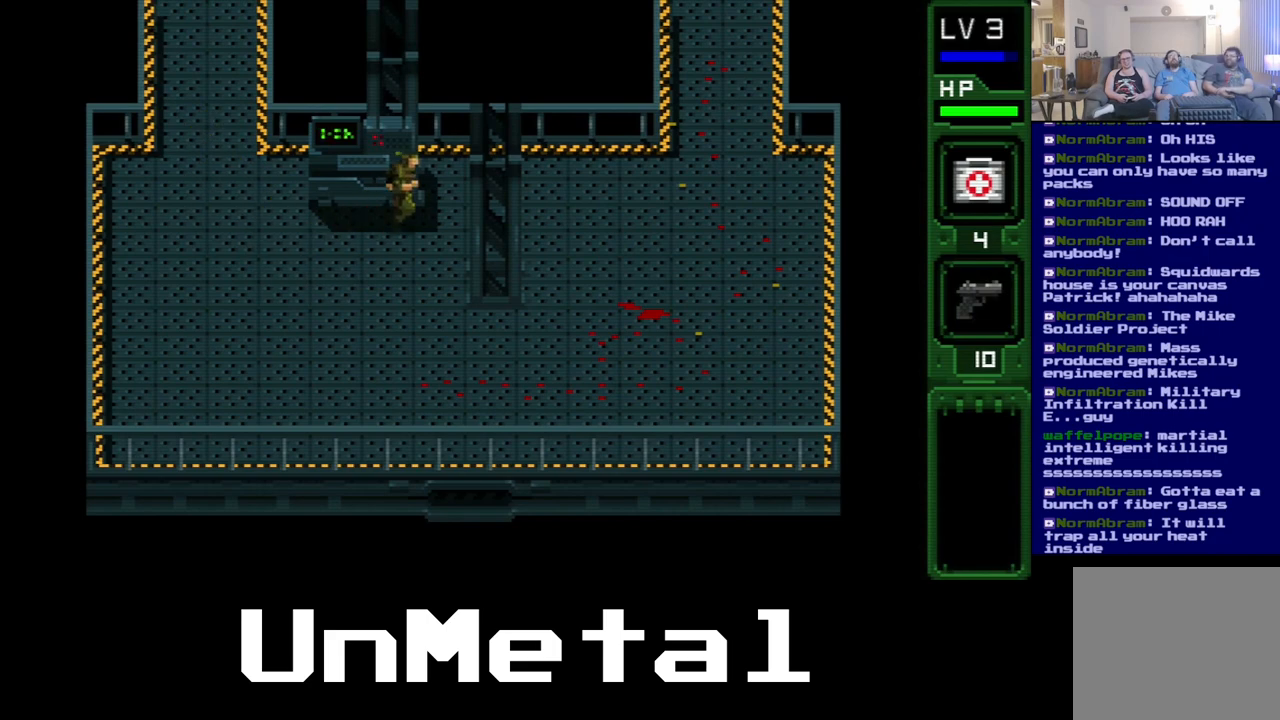
{"buttons": ["DPAD_RIGHT"], "left_stick": "center", "right_stick": "center", "events": []}
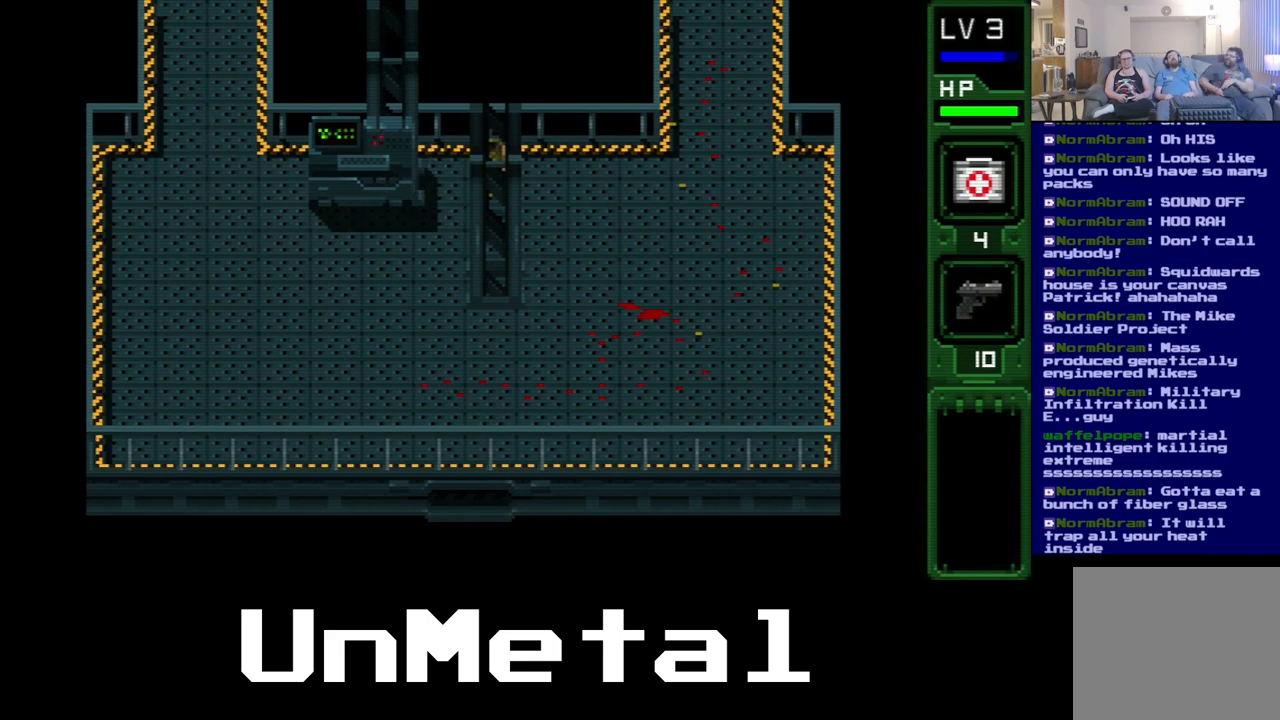
{"buttons": ["DPAD_RIGHT"], "left_stick": "center", "right_stick": "center", "events": []}
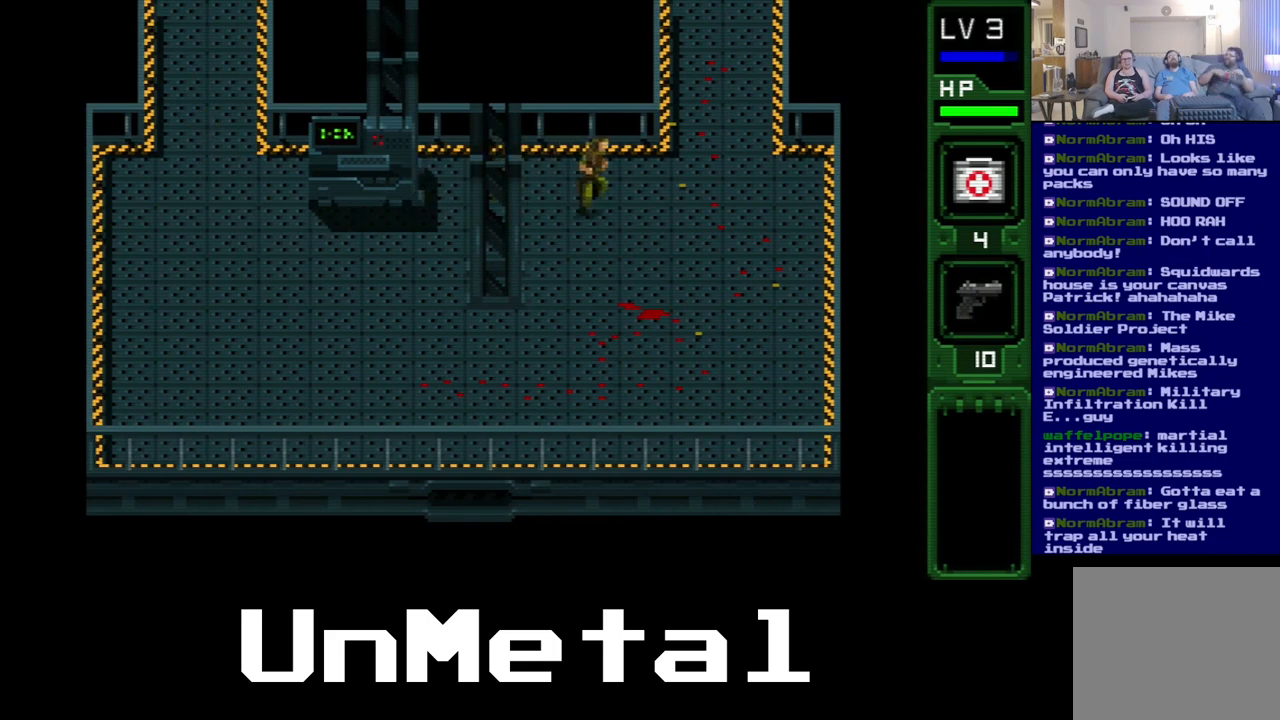
{"buttons": ["DPAD_RIGHT"], "left_stick": "center", "right_stick": "center", "events": []}
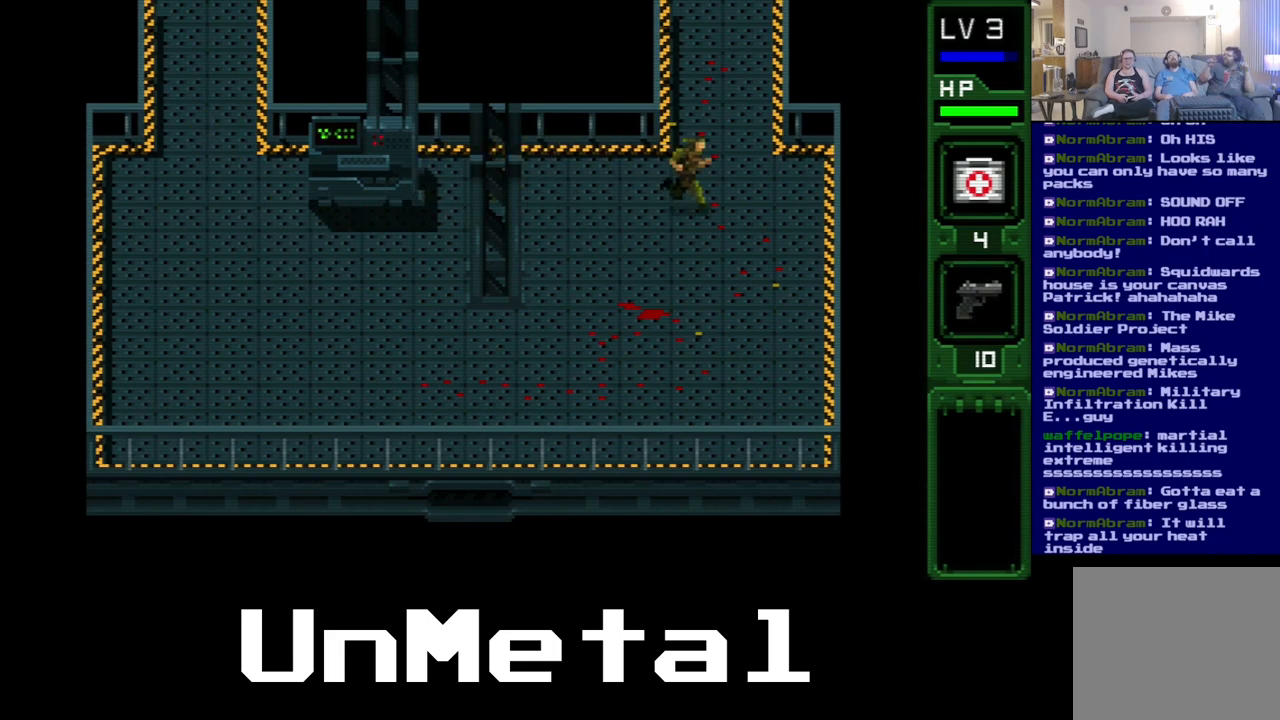
{"buttons": [], "left_stick": "center", "right_stick": "center", "events": [[167, "DPAD_RIGHT", "up"]]}
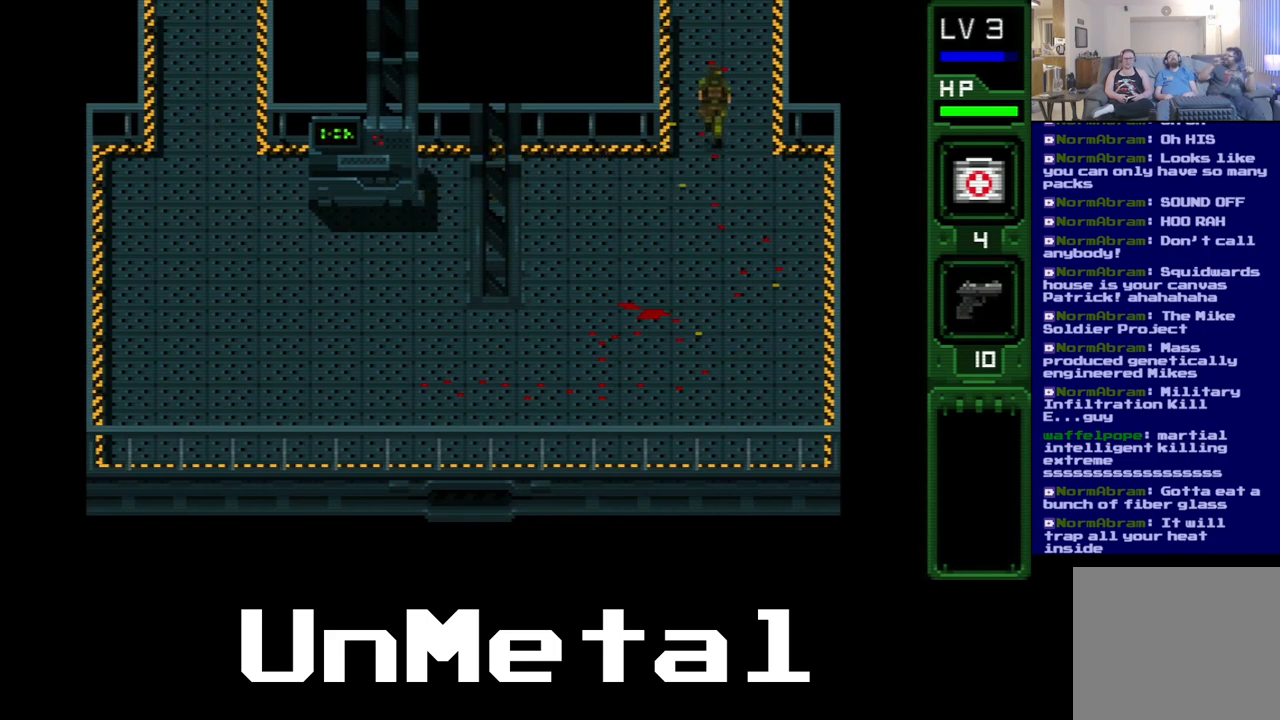
{"buttons": [], "left_stick": "center", "right_stick": "center", "events": []}
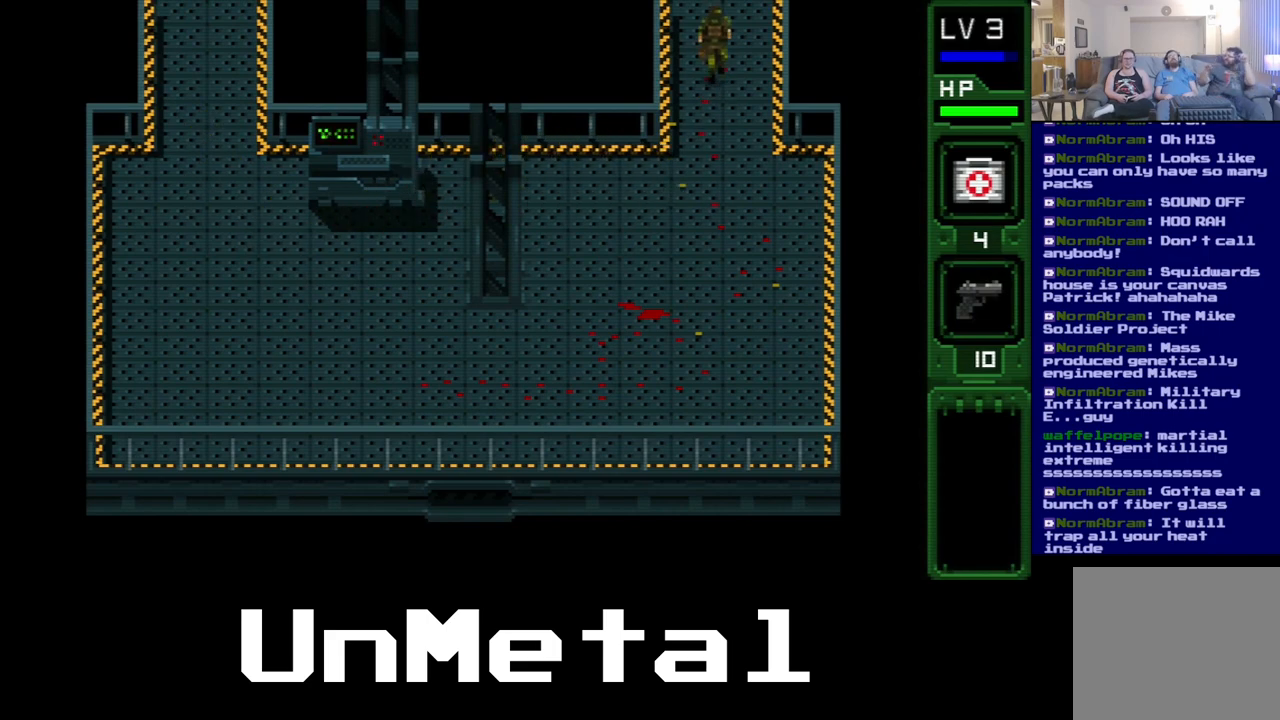
{"buttons": [], "left_stick": "center", "right_stick": "center", "events": []}
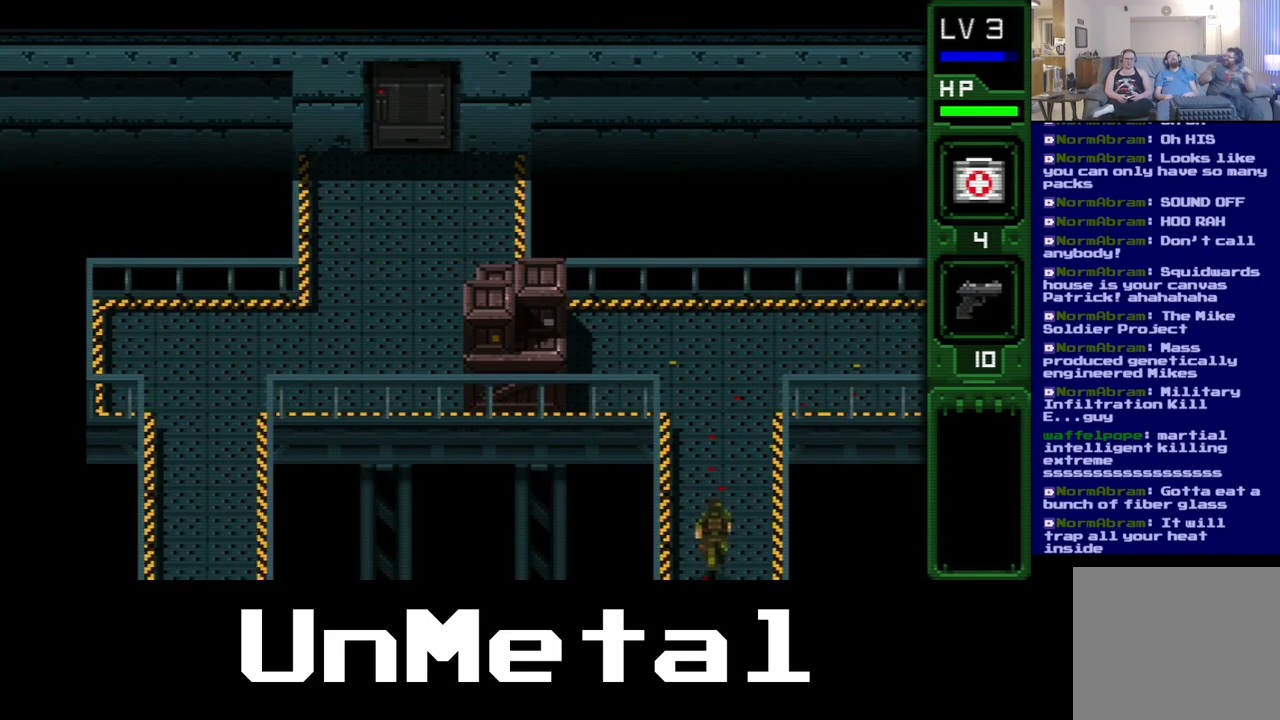
{"buttons": [], "left_stick": "center", "right_stick": "center", "events": []}
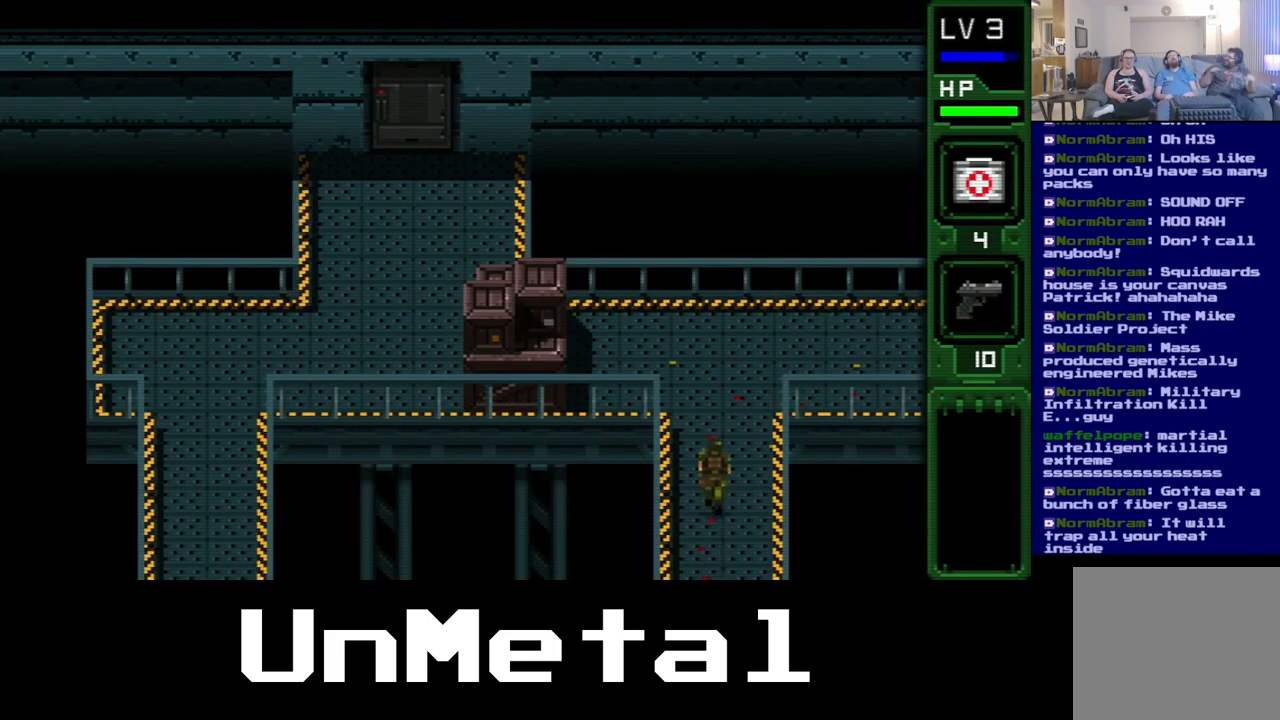
{"buttons": [], "left_stick": "center", "right_stick": "center", "events": []}
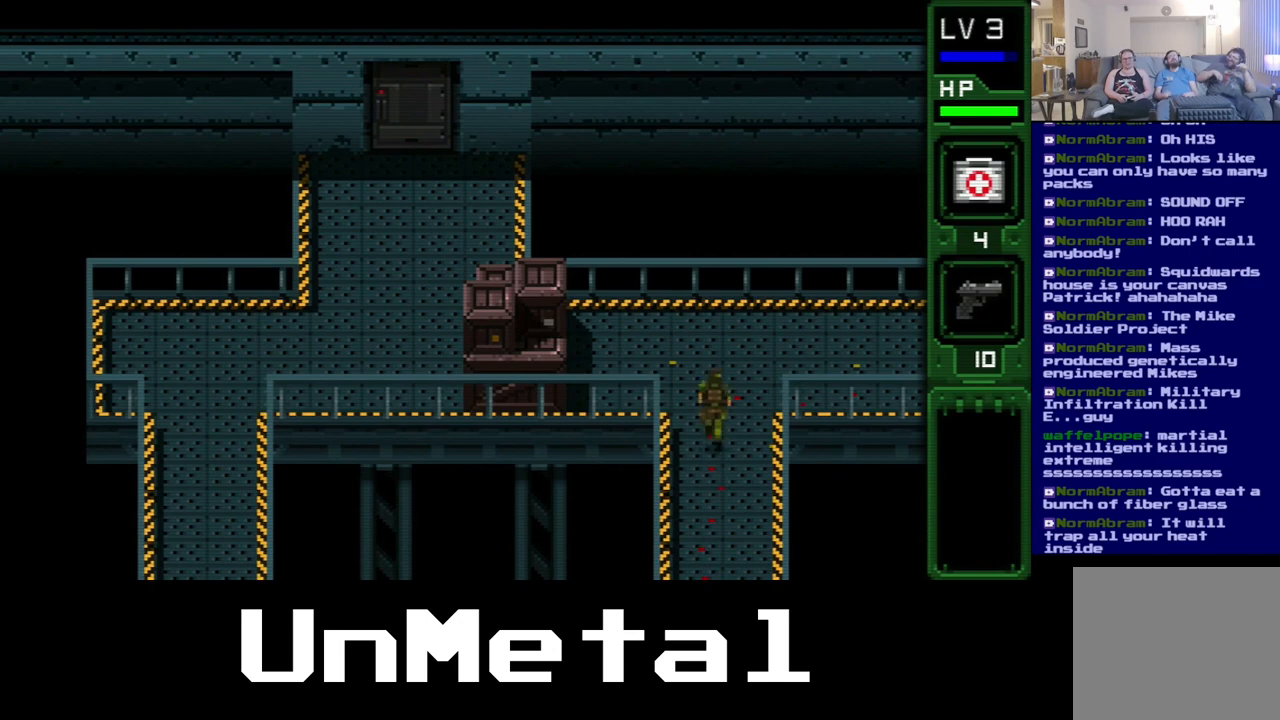
{"buttons": ["DPAD_RIGHT"], "left_stick": "center", "right_stick": "center", "events": [[450, "DPAD_RIGHT", "down"]]}
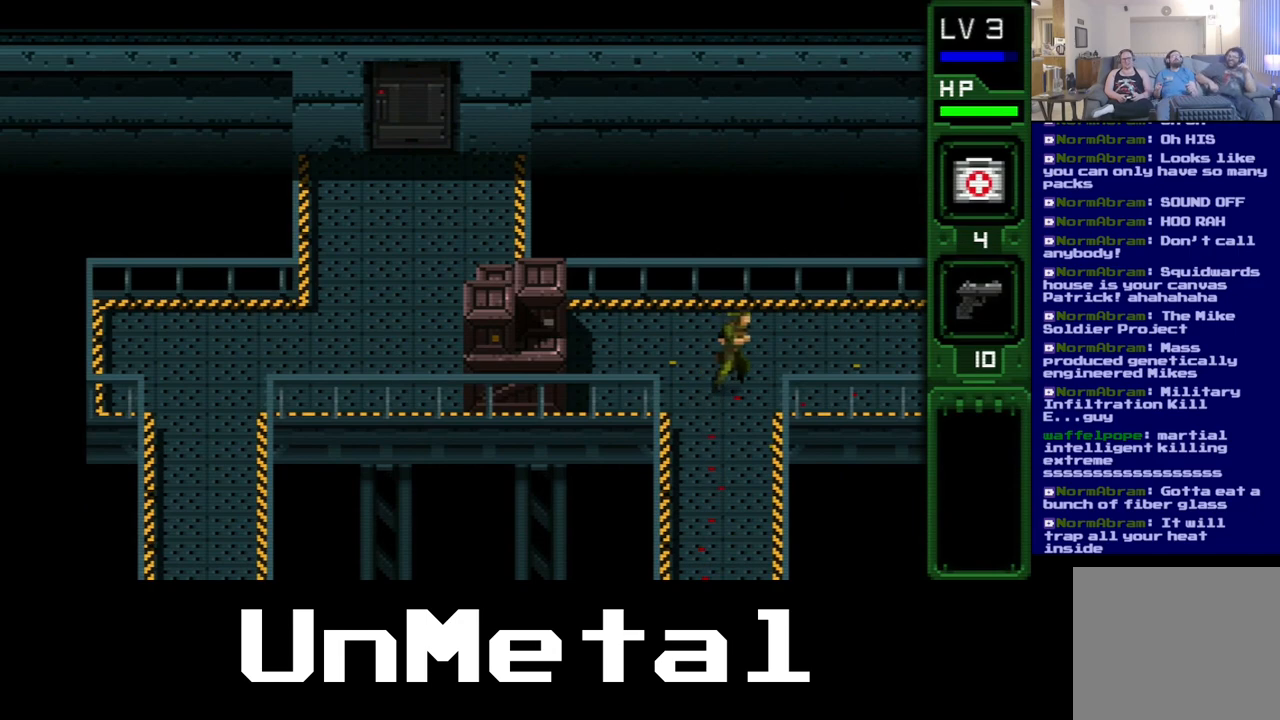
{"buttons": ["DPAD_RIGHT"], "left_stick": "center", "right_stick": "center", "events": []}
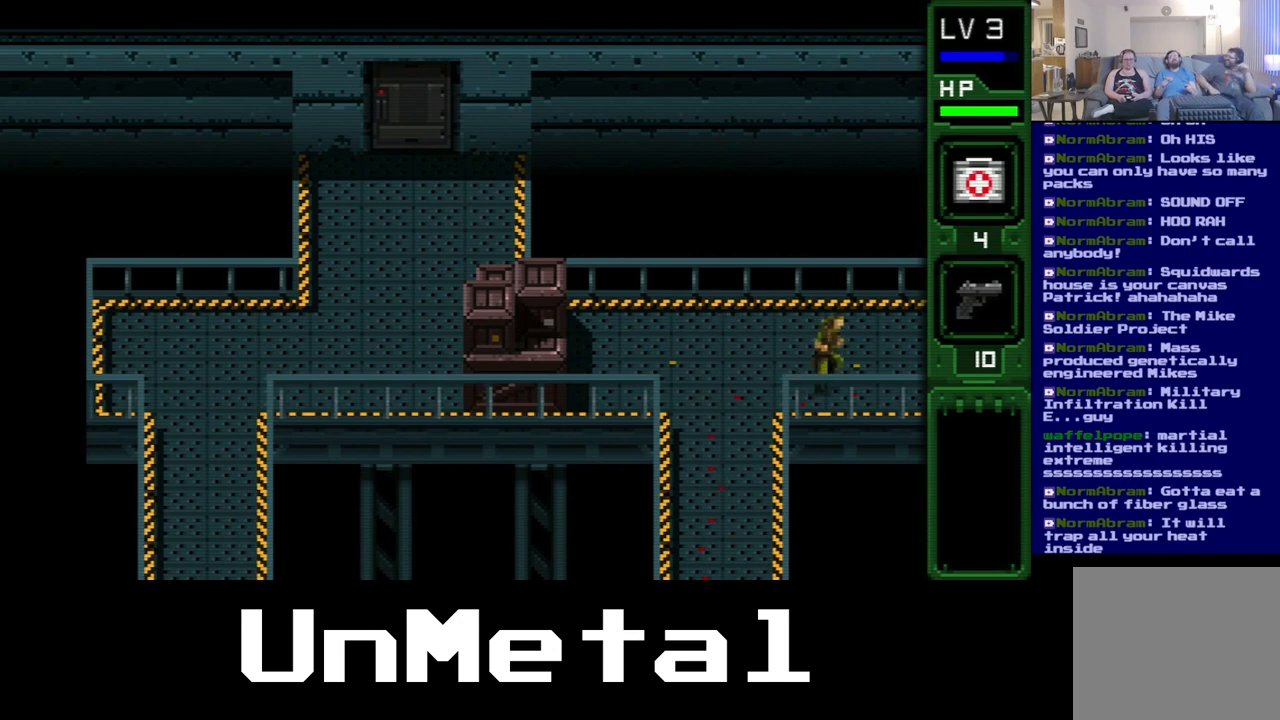
{"buttons": ["DPAD_RIGHT"], "left_stick": "center", "right_stick": "center", "events": []}
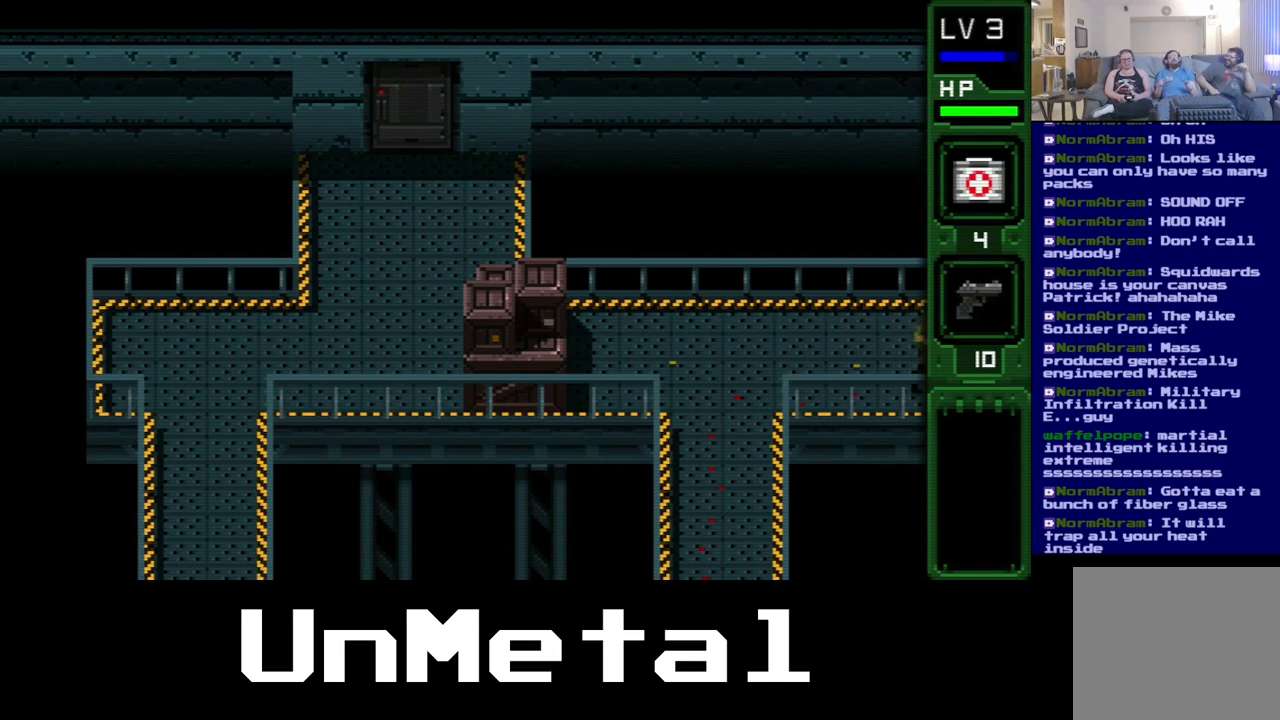
{"buttons": [], "left_stick": "center", "right_stick": "center", "events": [[383, "DPAD_RIGHT", "up"]]}